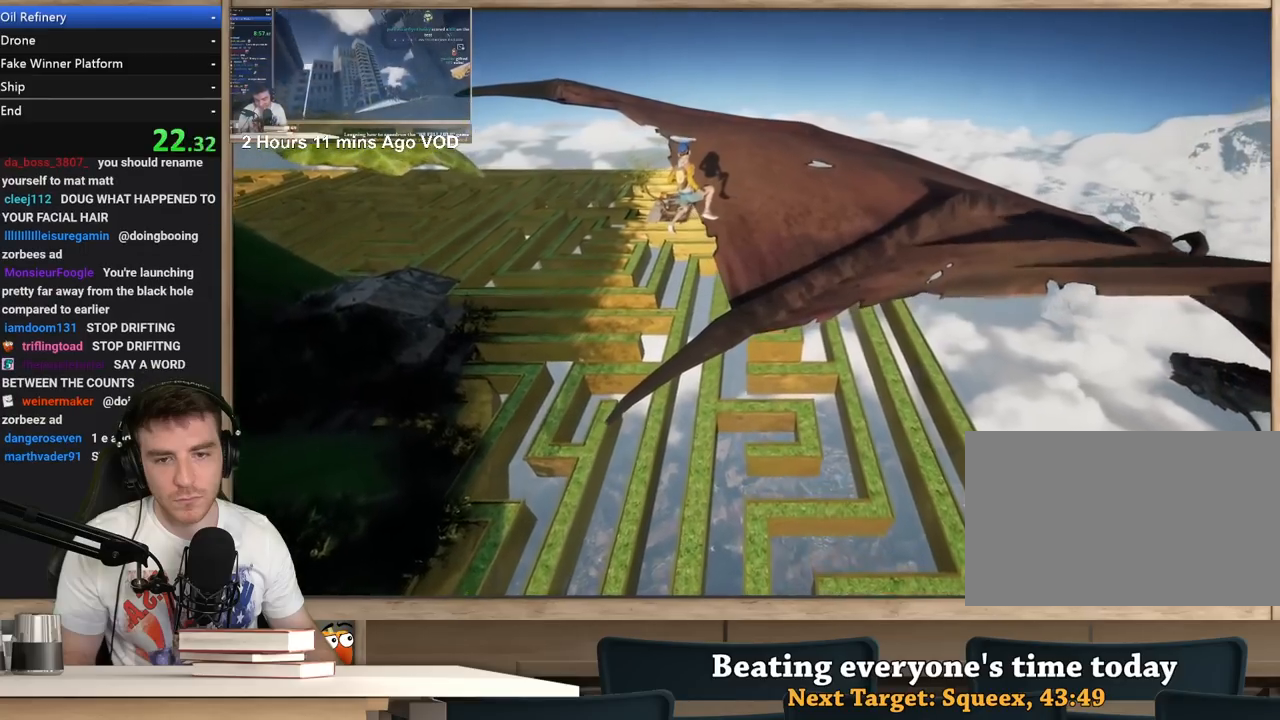
Gameplay with keyboard and mouse; each line is a JSON object with the keys and mouse buttons held at the frame after it. "events" lists presses ("down") and releases ("up") of "1", "2", "3", "4", "5", "a", "alt", "c", "ctrl", "d", "e", "f", "q", "r", "s", "shift", "space", "tab", "v", "w", "x", "z", "mouse_left", "mouse_middle", "mouse_right", "mouse_wheel_up" and "mouse_wheel_down" between this image and that frame as [ms after this image, input, new state], when the widget could be followed in between. "mouse_left", "mouse_middle", "mouse_right", "mouse_wheel_up", "mouse_wheel_down" = the "left", "middle", "right", "wheel_up", "wheel_down" buttons of the "mouse" list. No other keys are recorded. Not read: mouse_move.
{"keys": ["a", "s"], "mouse": ["right"], "events": [[217, "a", "down"], [350, "s", "down"]]}
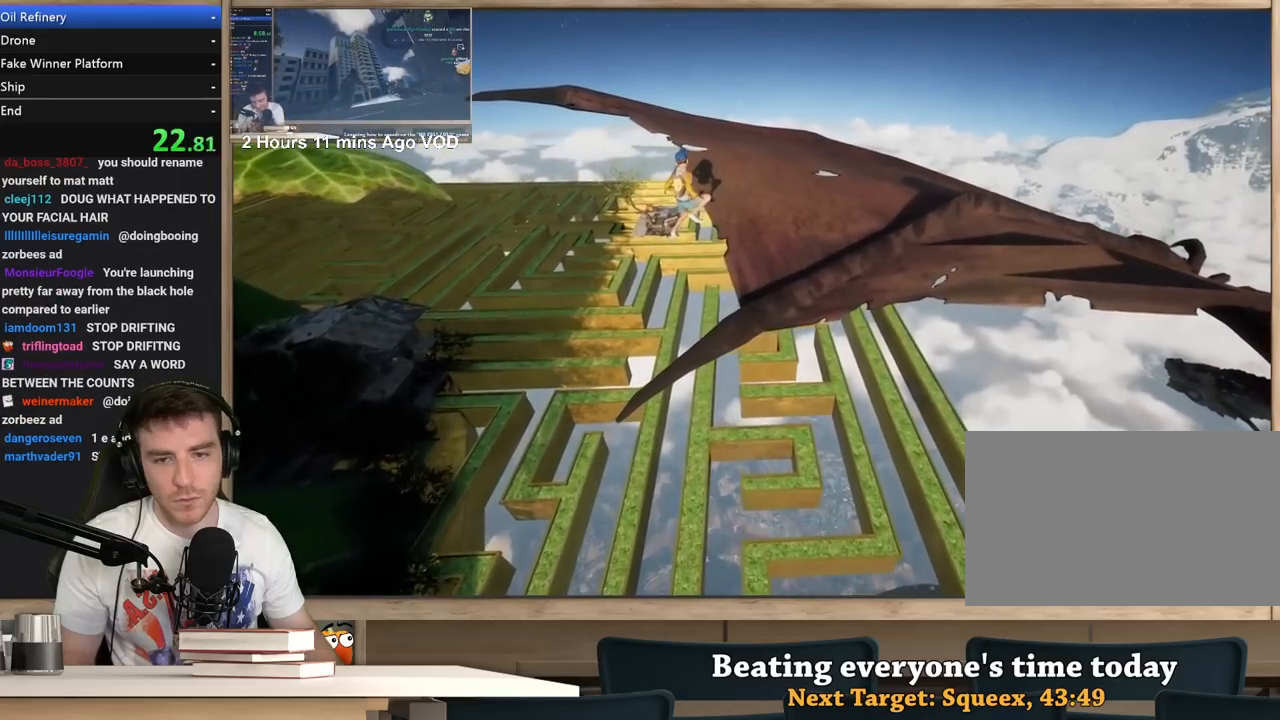
{"keys": ["w"], "mouse": ["right"], "events": [[83, "a", "up"], [133, "d", "down"], [183, "d", "up"], [267, "s", "up"], [317, "d", "down"], [417, "w", "down"], [467, "d", "up"]]}
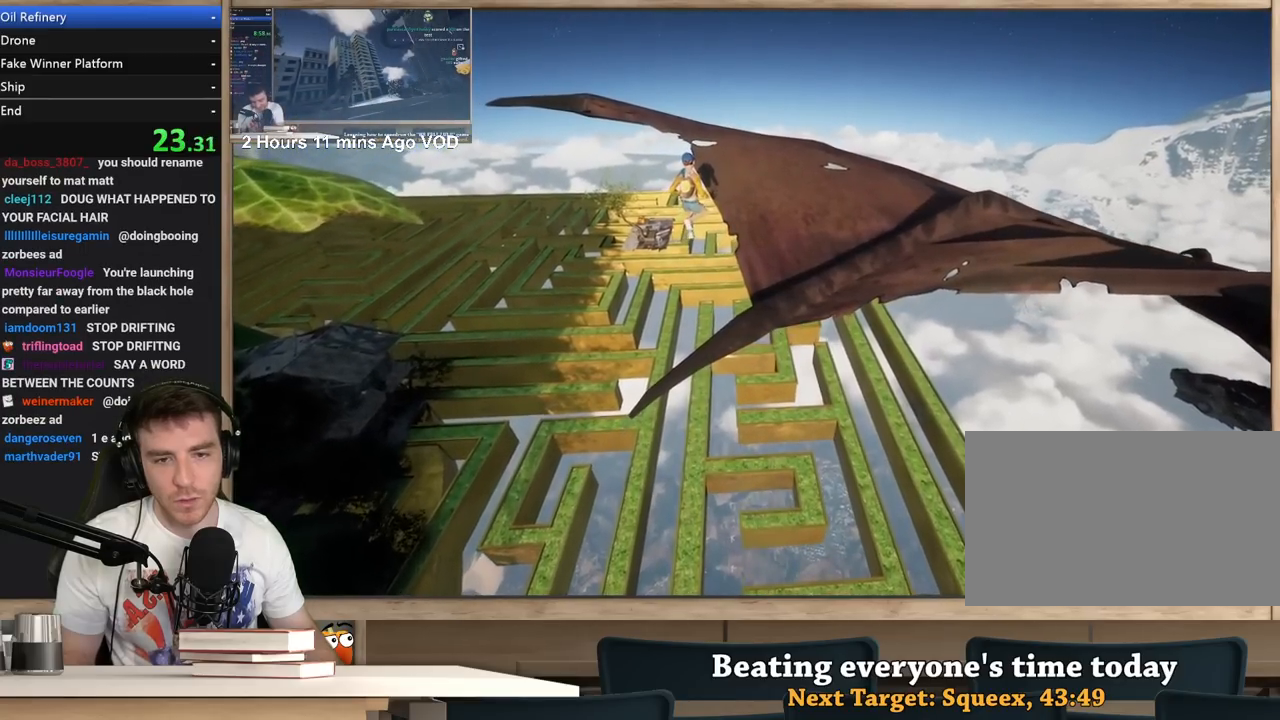
{"keys": ["d"], "mouse": ["right"], "events": [[50, "w", "up"], [483, "d", "down"]]}
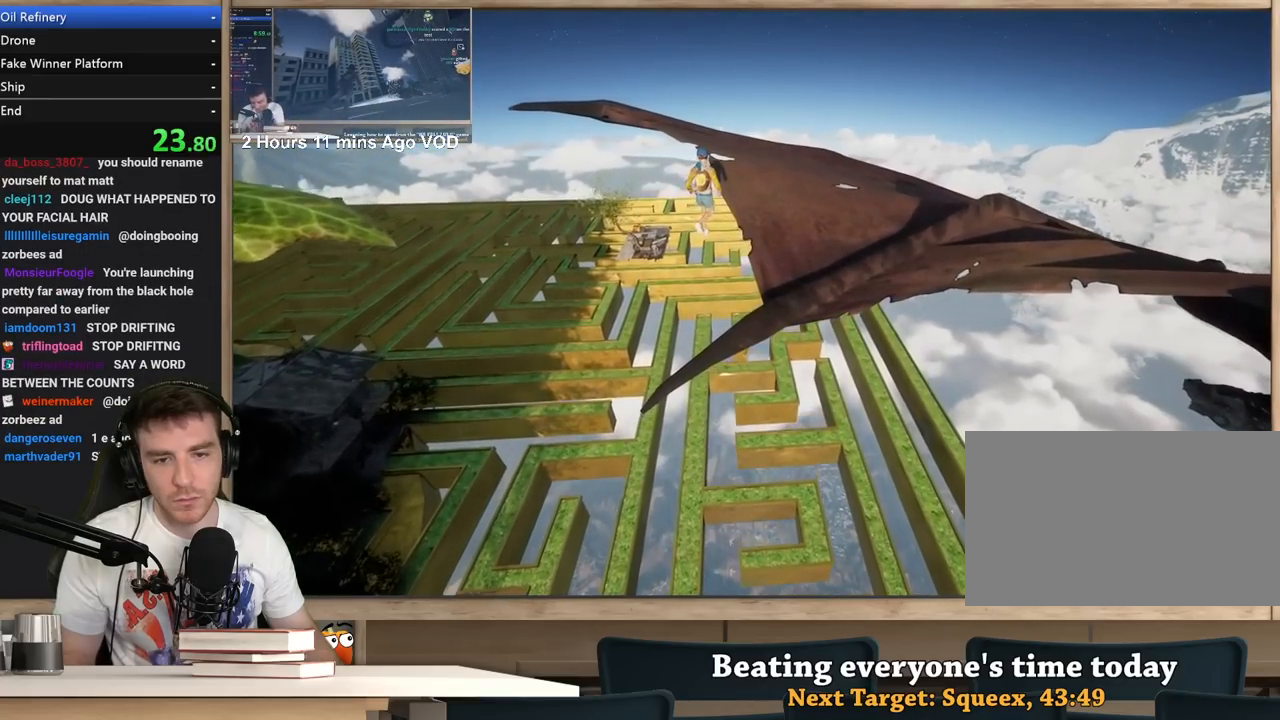
{"keys": [], "mouse": ["right"], "events": [[67, "d", "up"]]}
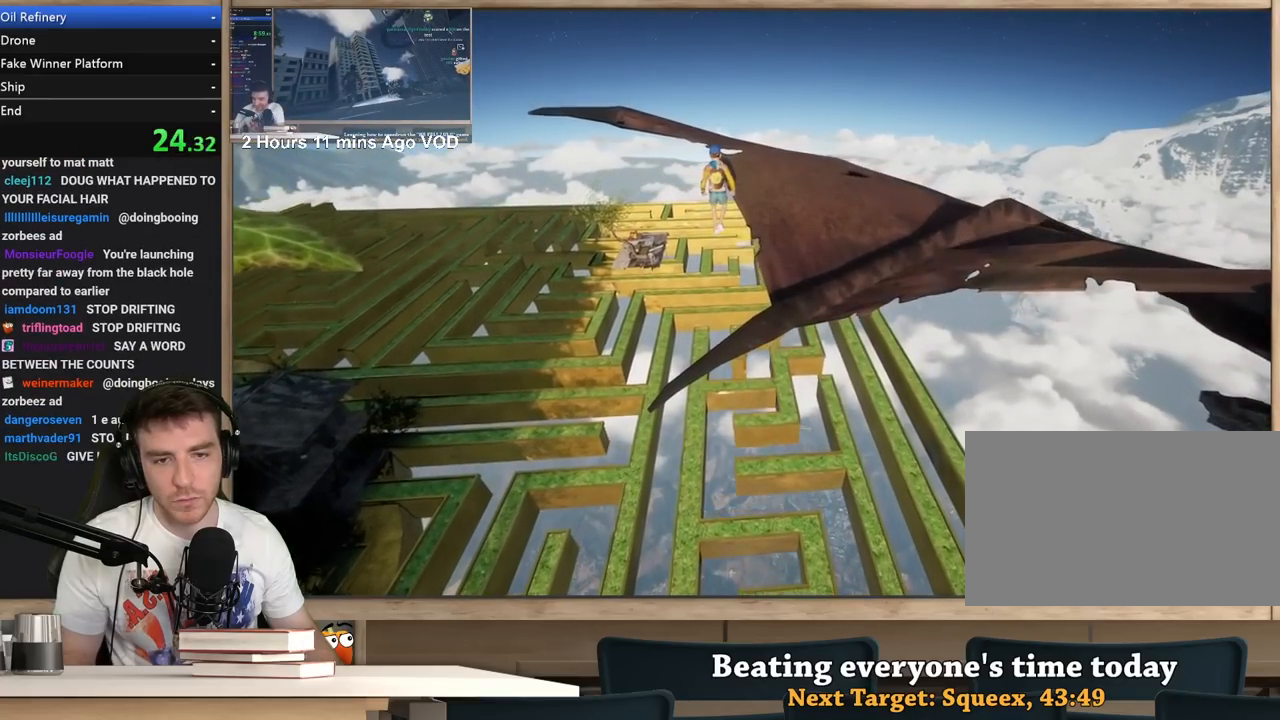
{"keys": [], "mouse": ["right"], "events": [[133, "a", "down"], [267, "a", "up"]]}
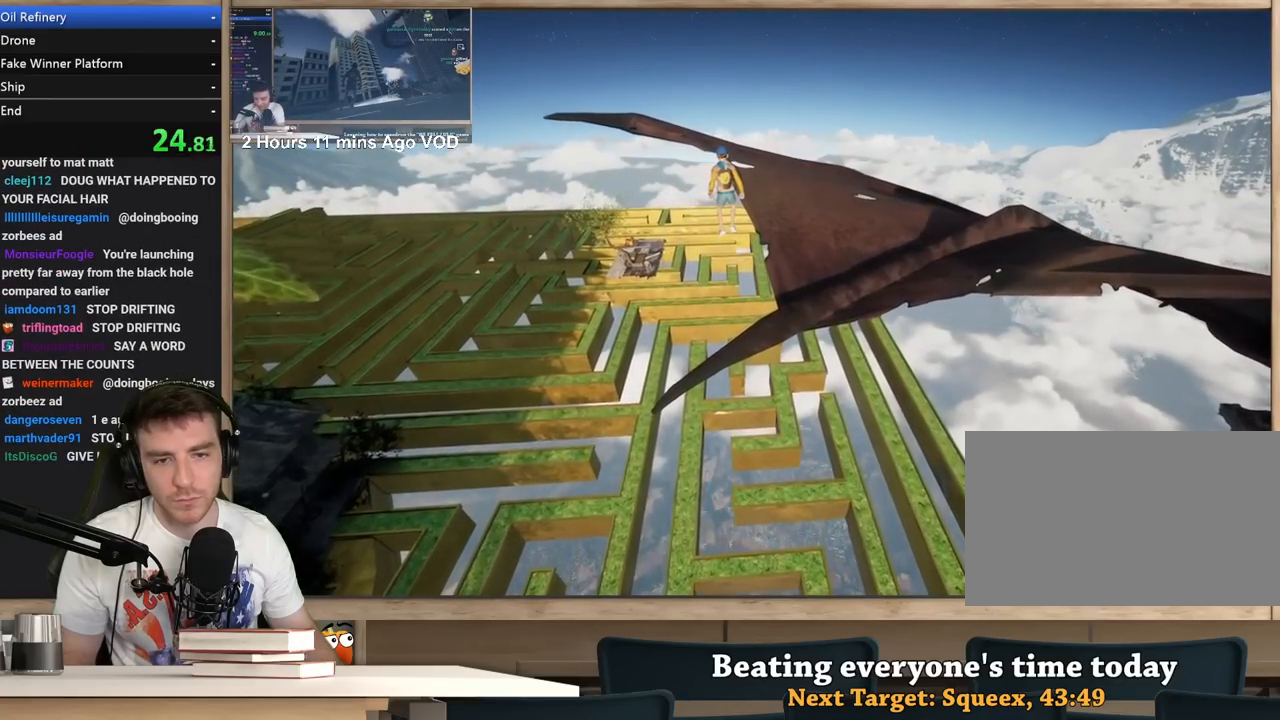
{"keys": [], "mouse": ["right"], "events": []}
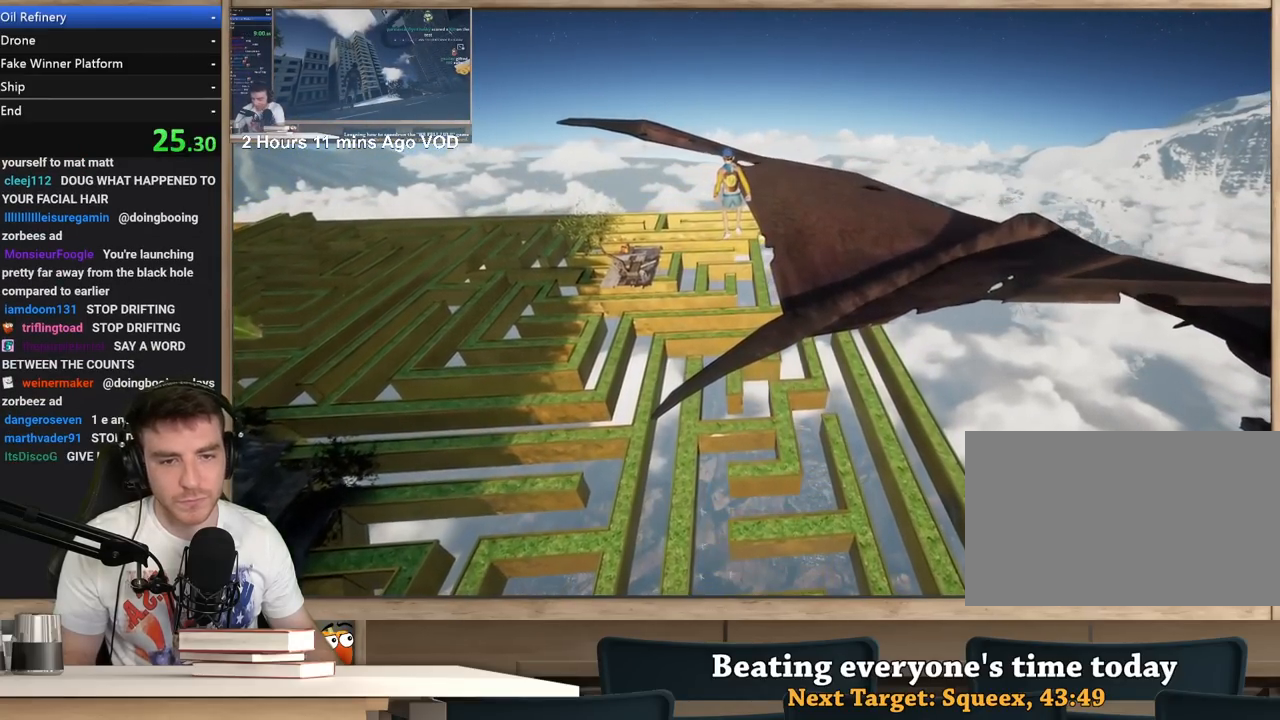
{"keys": [], "mouse": ["right"], "events": []}
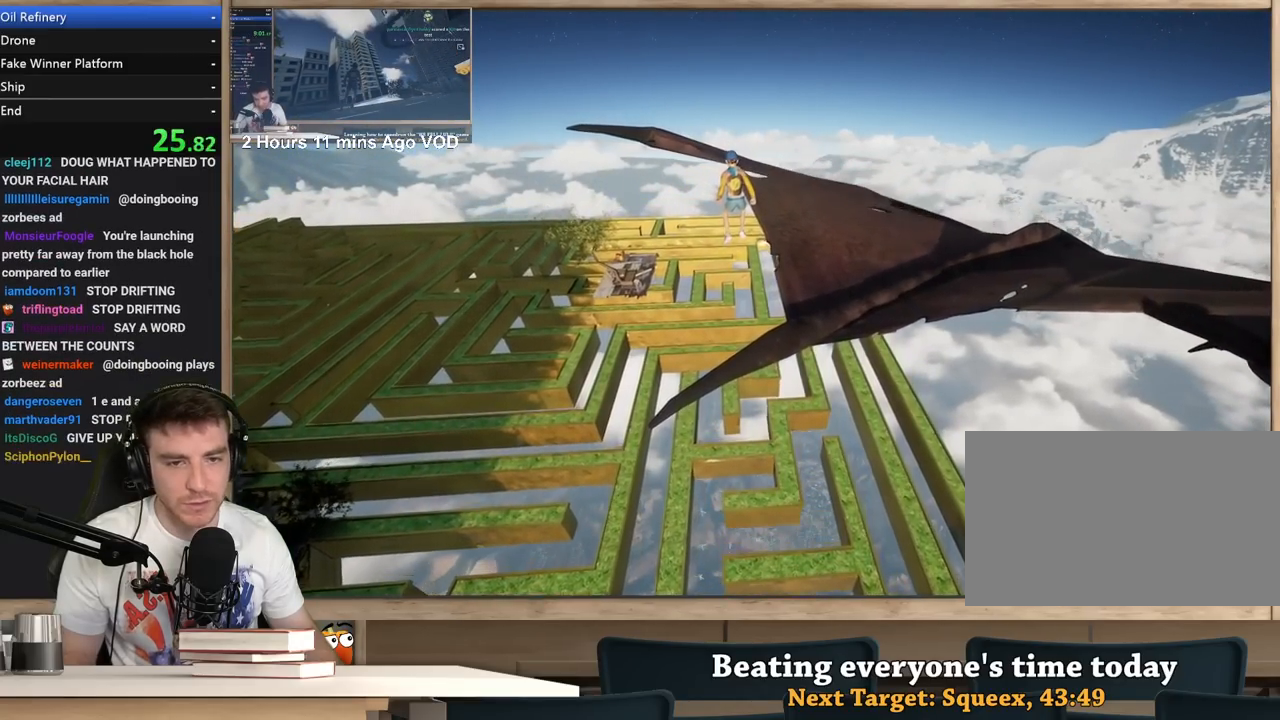
{"keys": [], "mouse": ["right"], "events": []}
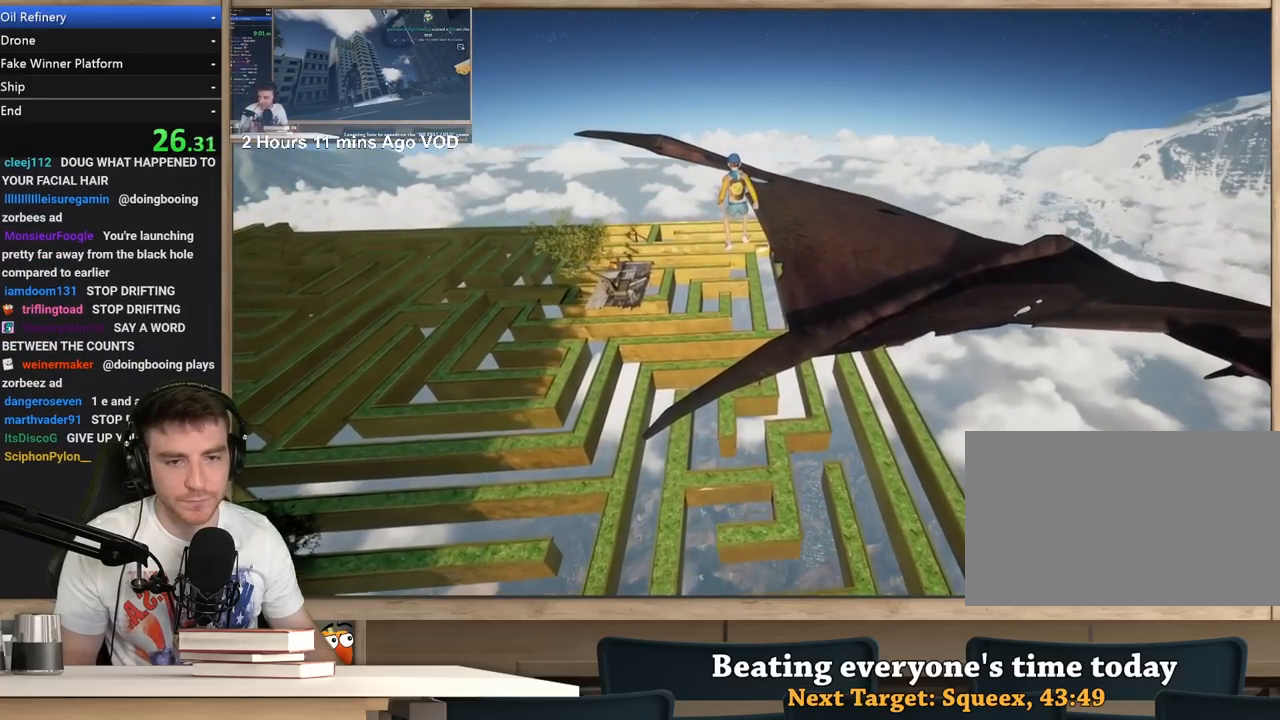
{"keys": [], "mouse": [], "events": [[283, "mouse_right", "up"], [283, "space", "down"], [333, "space", "up"]]}
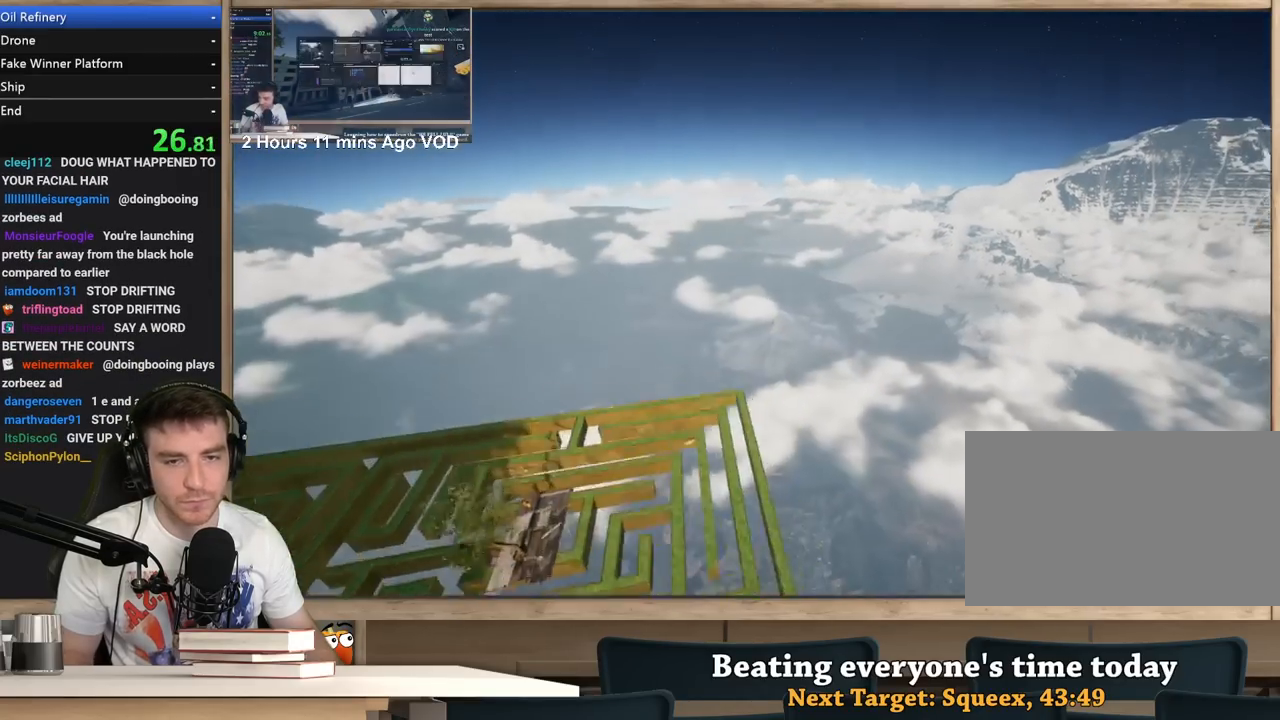
{"keys": [], "mouse": [], "events": []}
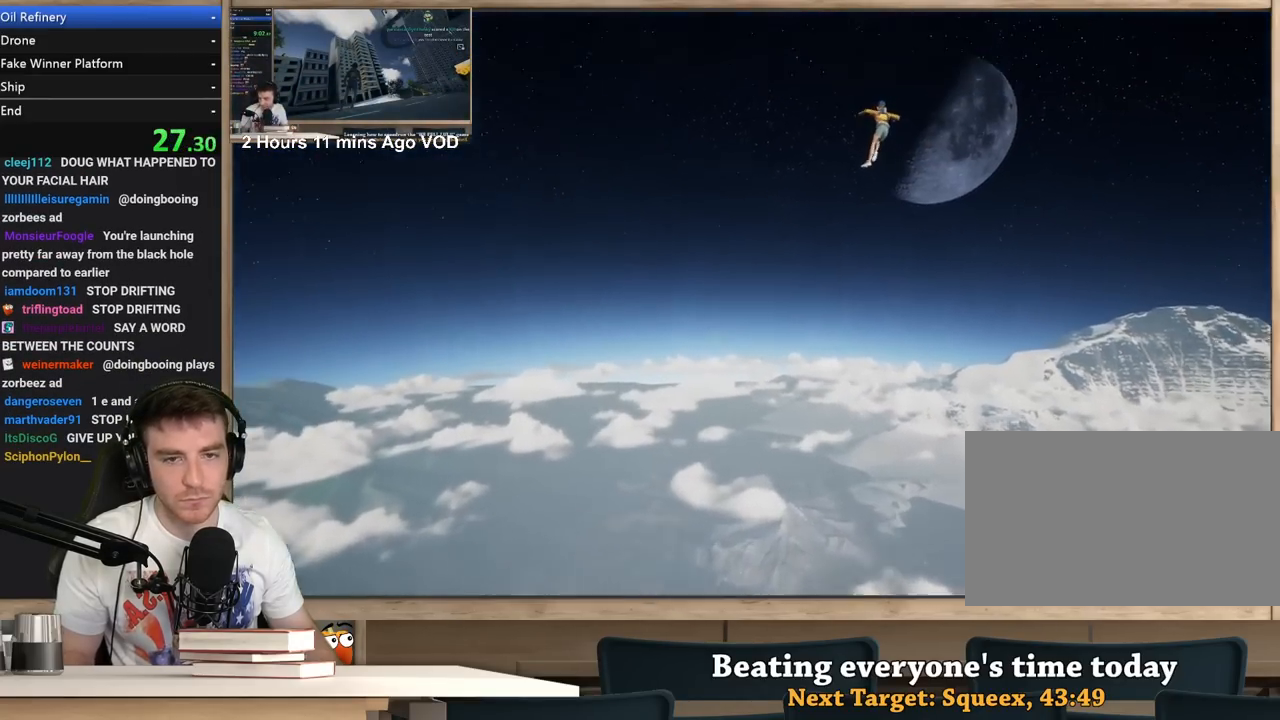
{"keys": [], "mouse": [], "events": []}
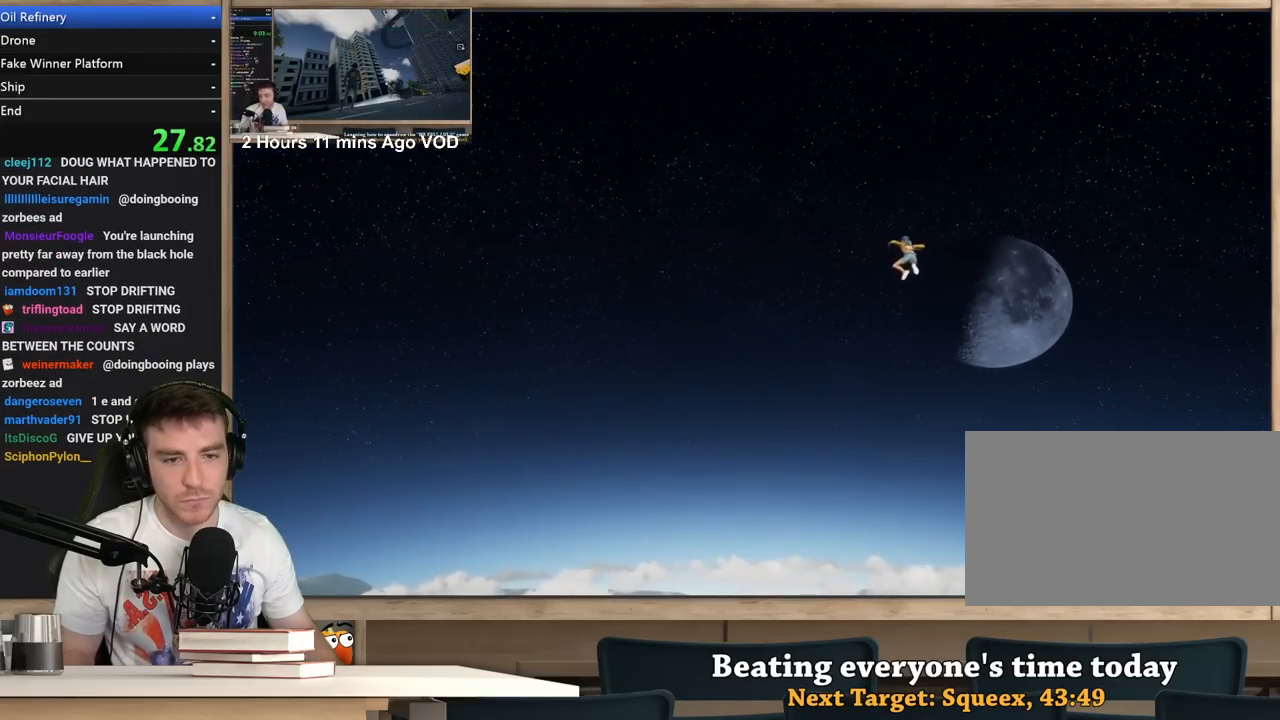
{"keys": [], "mouse": [], "events": []}
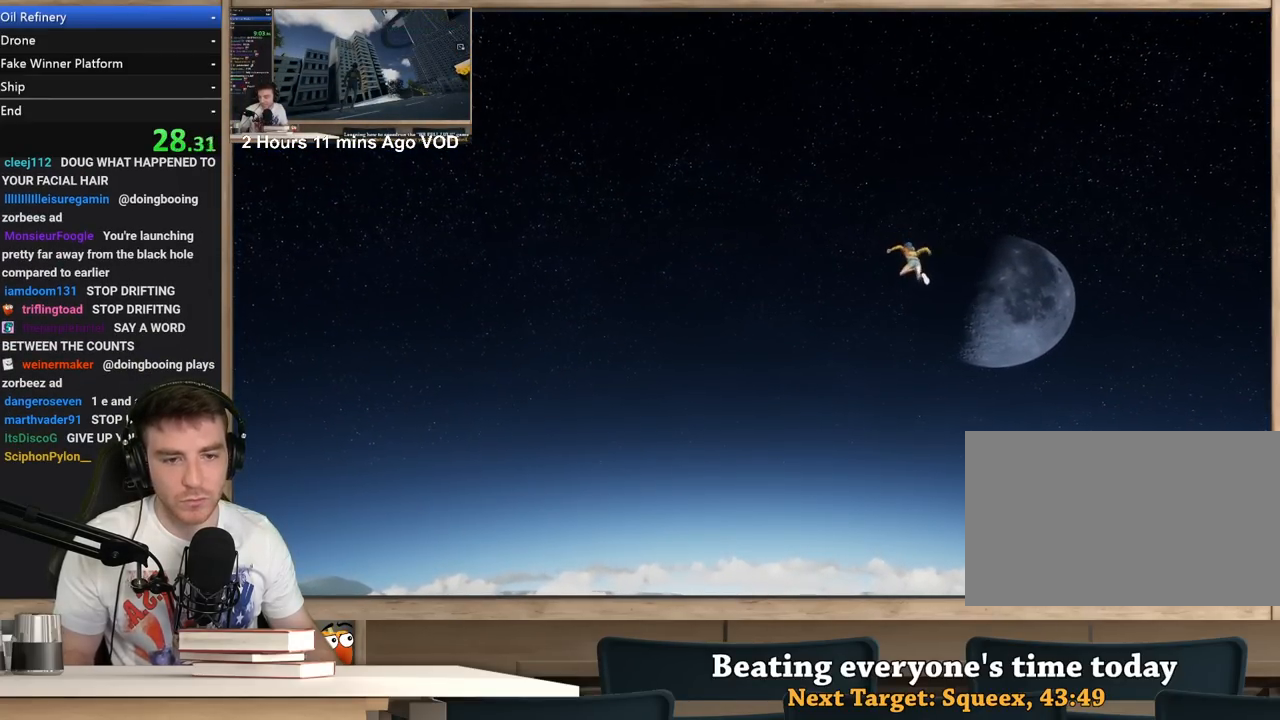
{"keys": ["d"], "mouse": [], "events": [[17, "ctrl", "down"], [67, "ctrl", "up"], [167, "ctrl", "down"], [350, "ctrl", "up"], [450, "d", "down"]]}
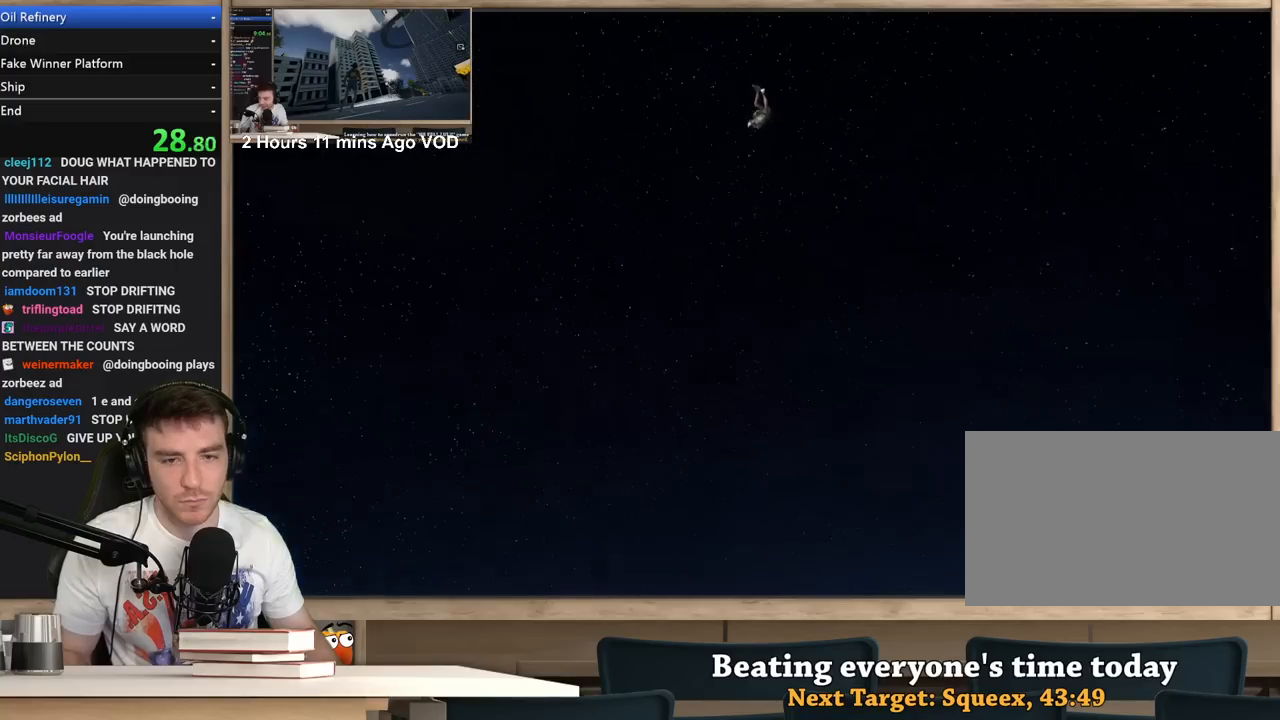
{"keys": ["d"], "mouse": [], "events": []}
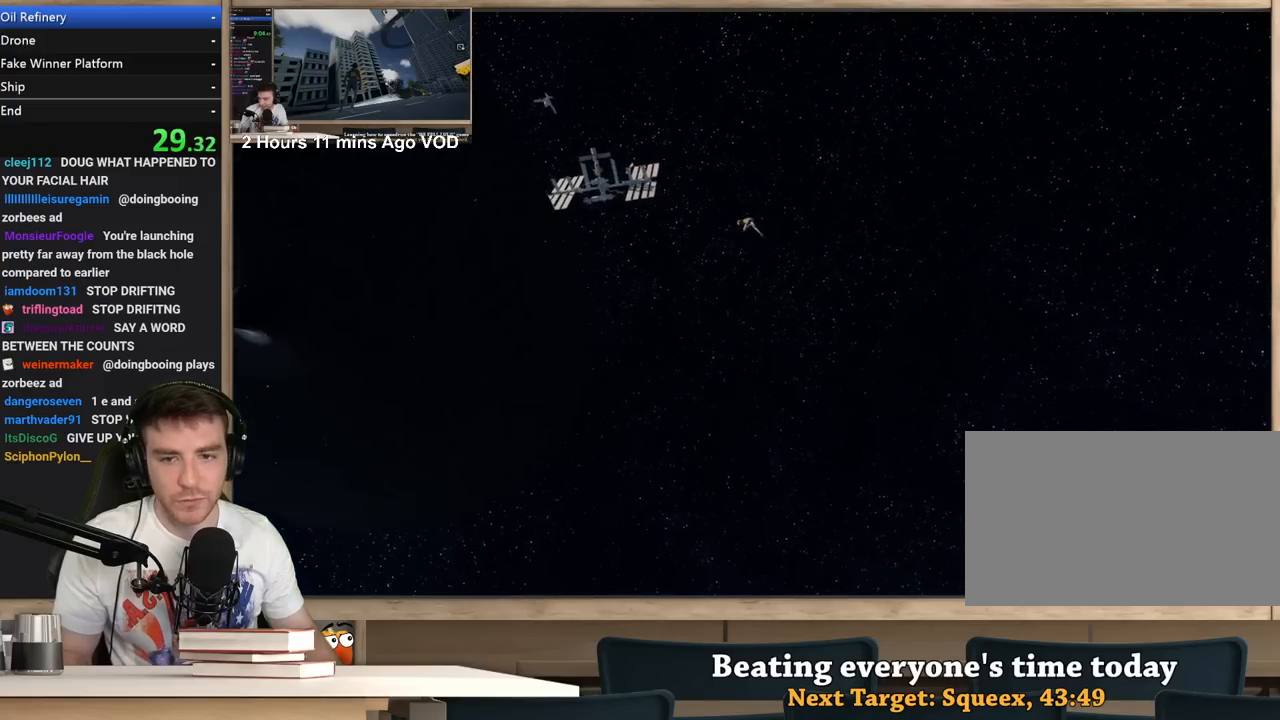
{"keys": ["a"], "mouse": [], "events": [[433, "a", "down"], [433, "d", "up"]]}
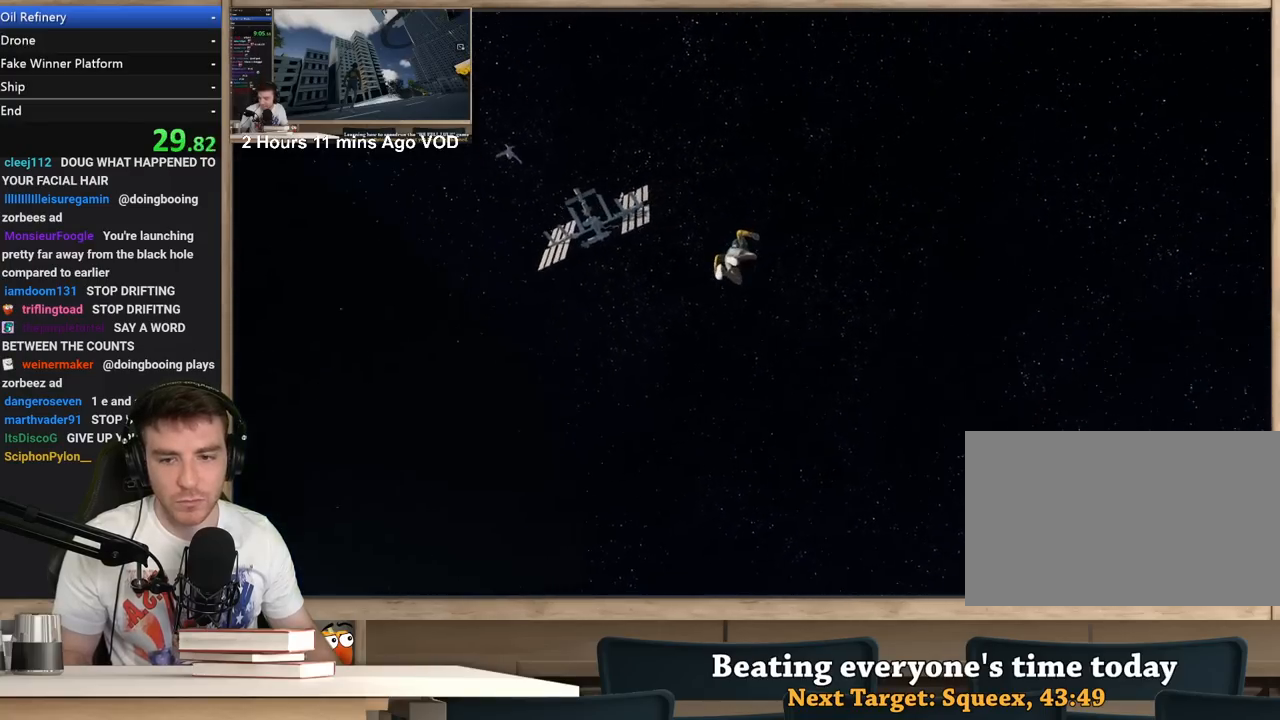
{"keys": [], "mouse": [], "events": [[117, "a", "up"], [217, "d", "down"], [400, "d", "up"]]}
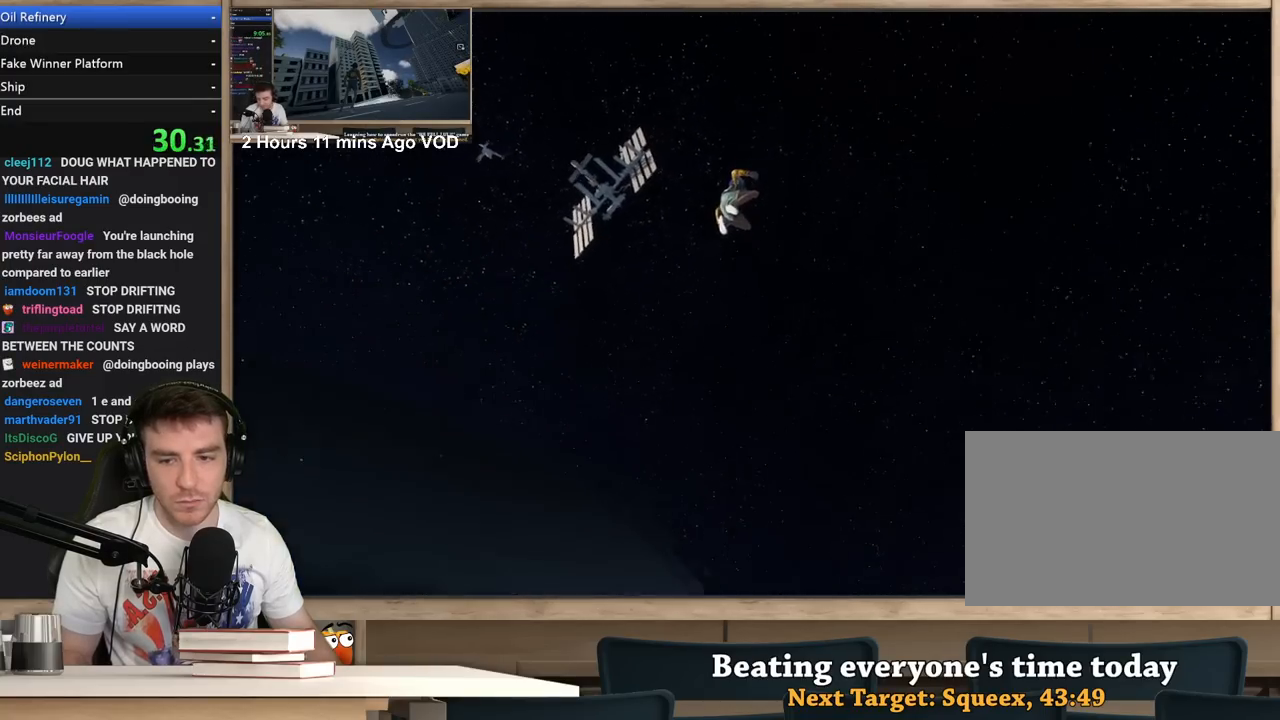
{"keys": ["w"], "mouse": [], "events": [[133, "w", "down"], [183, "a", "down"], [500, "a", "up"]]}
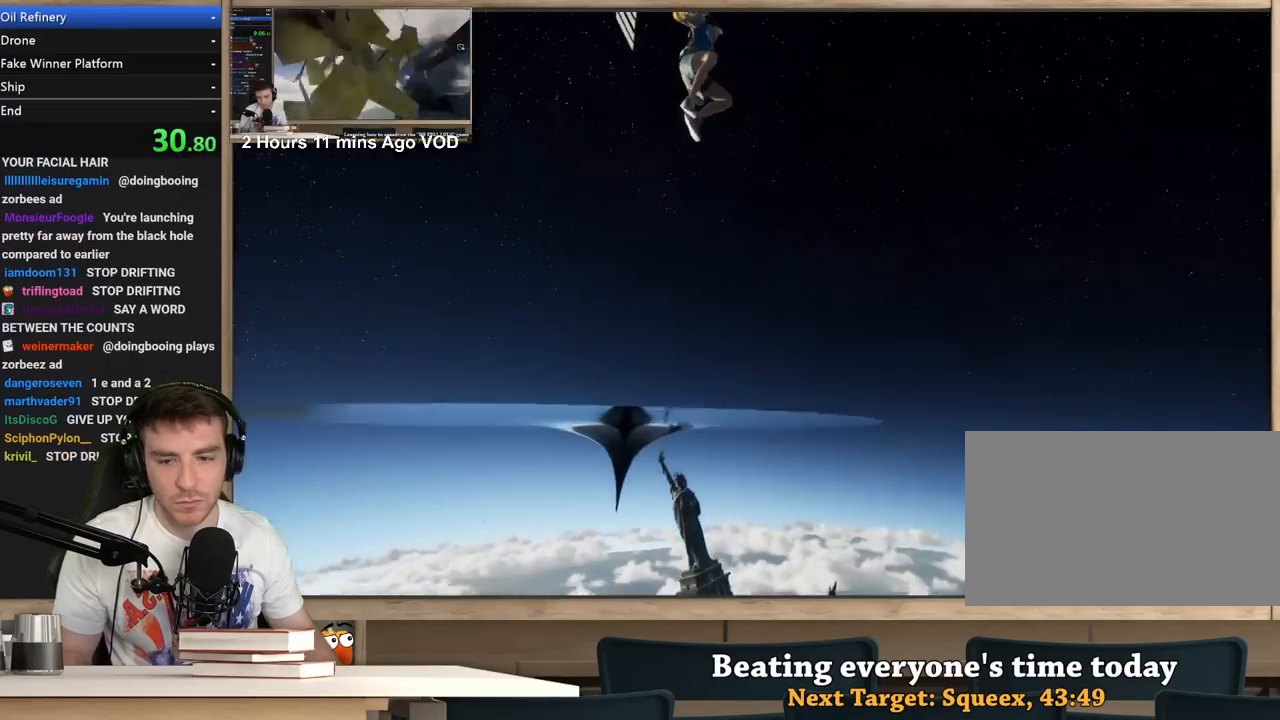
{"keys": ["w"], "mouse": [], "events": []}
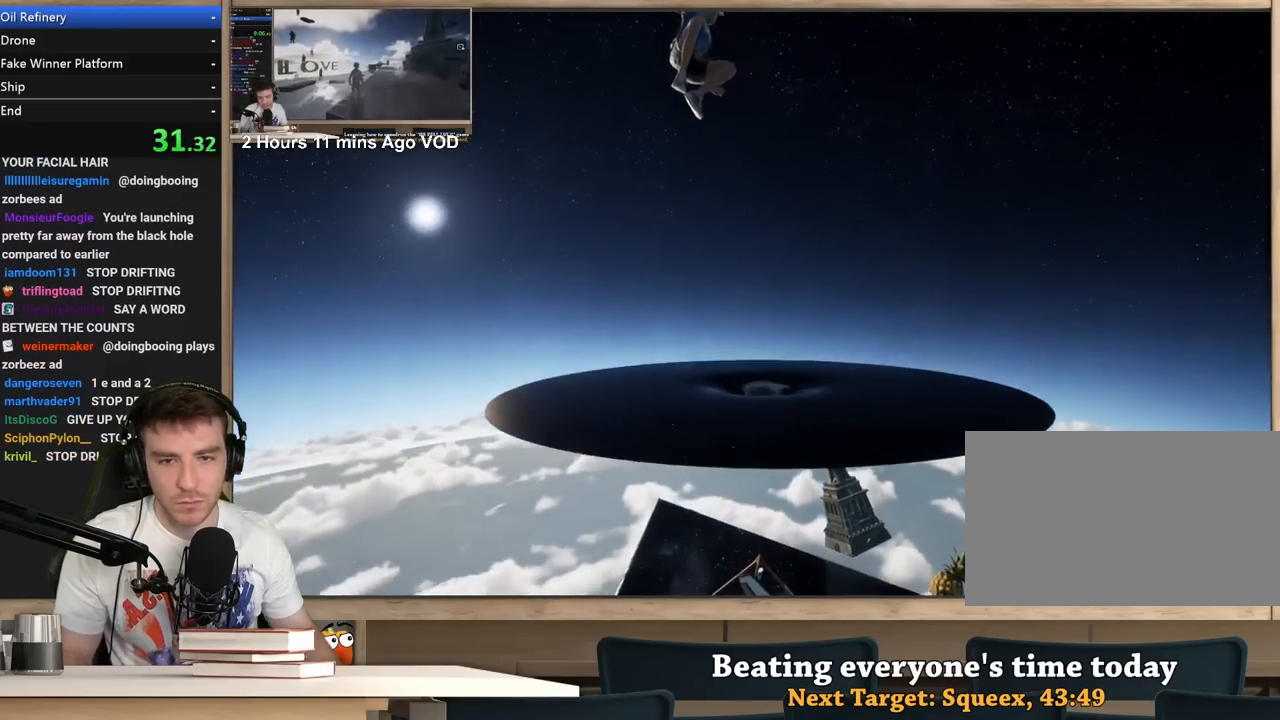
{"keys": ["d", "w"], "mouse": [], "events": [[117, "d", "down"], [250, "d", "up"], [350, "d", "down"]]}
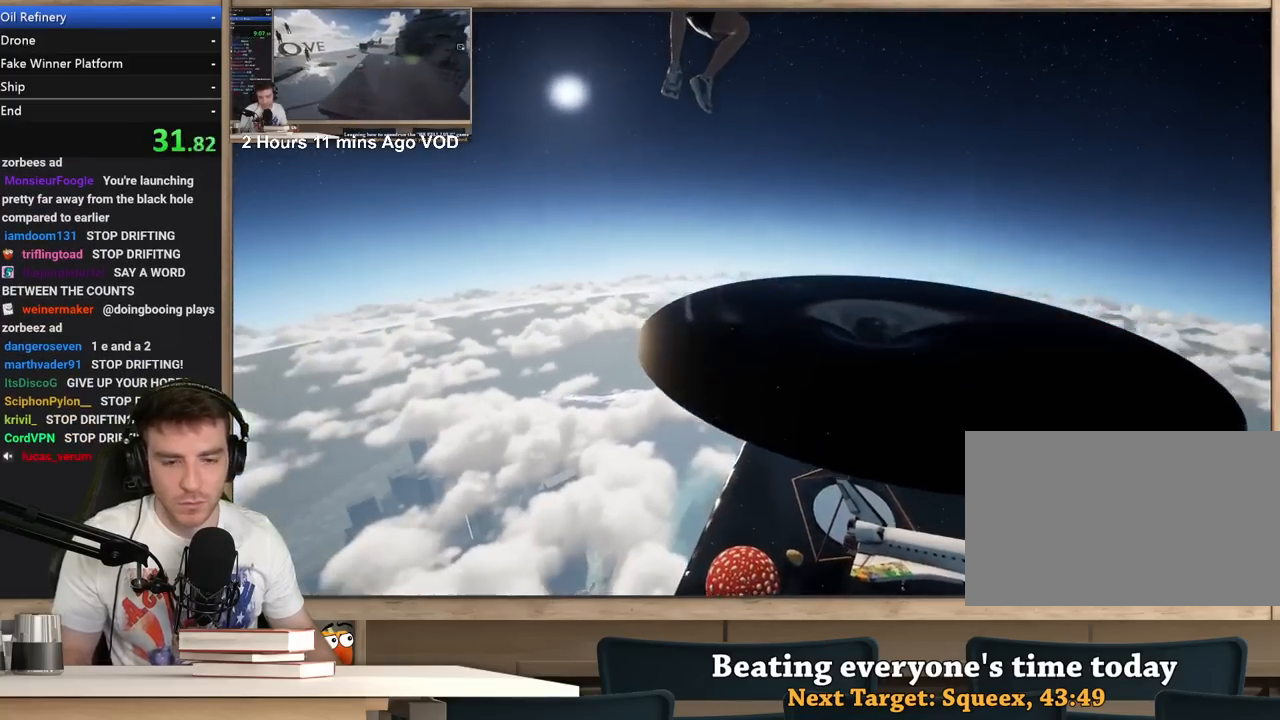
{"keys": ["d", "w"], "mouse": [], "events": []}
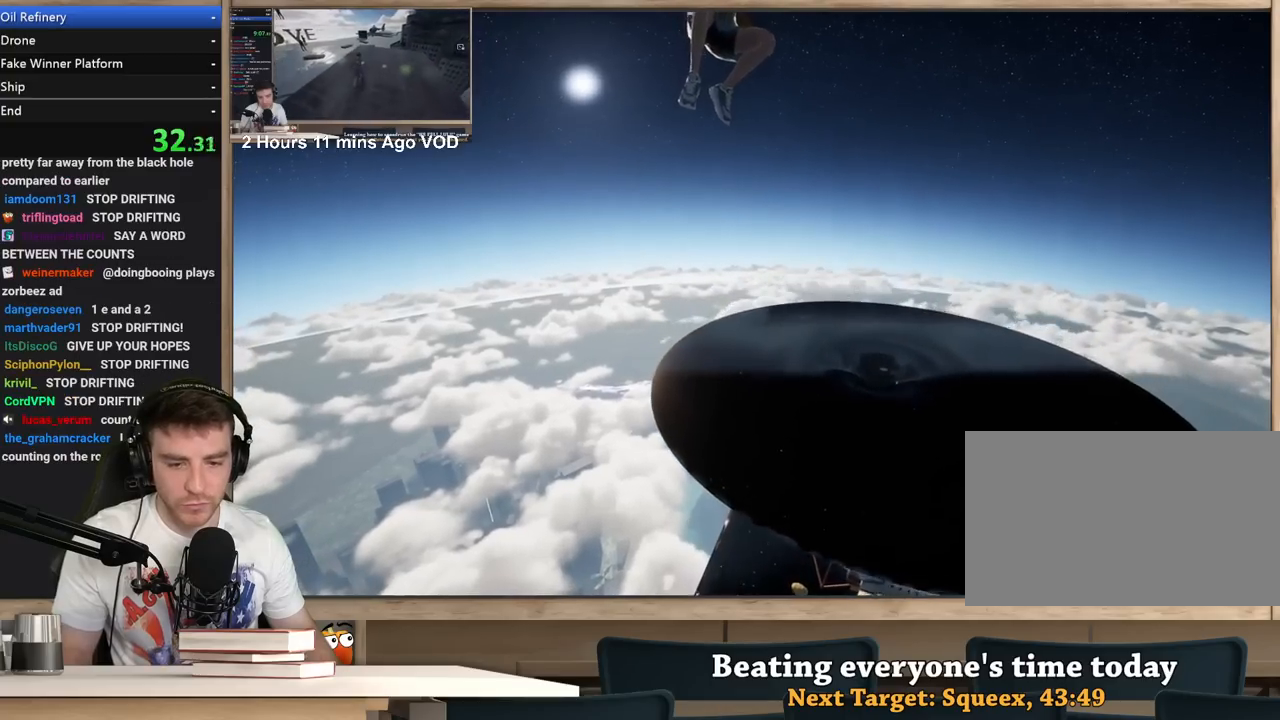
{"keys": ["d", "w"], "mouse": [], "events": []}
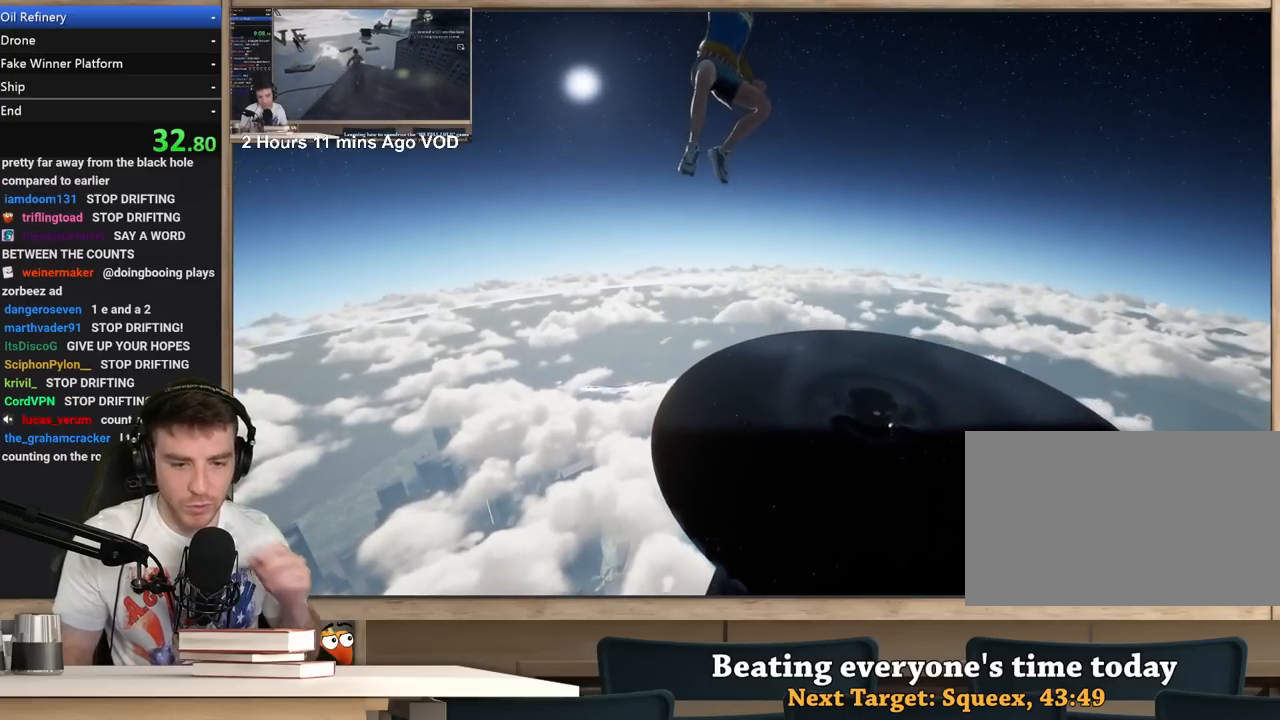
{"keys": ["d", "w"], "mouse": [], "events": []}
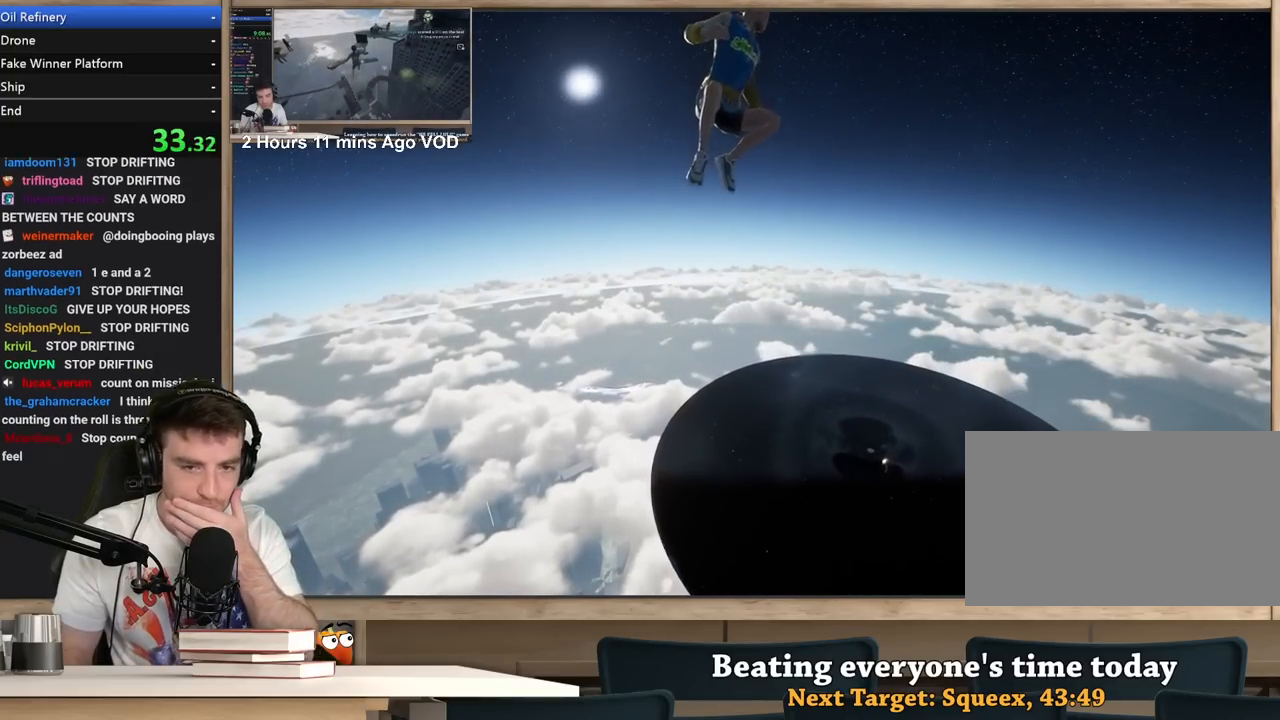
{"keys": ["d", "w"], "mouse": [], "events": []}
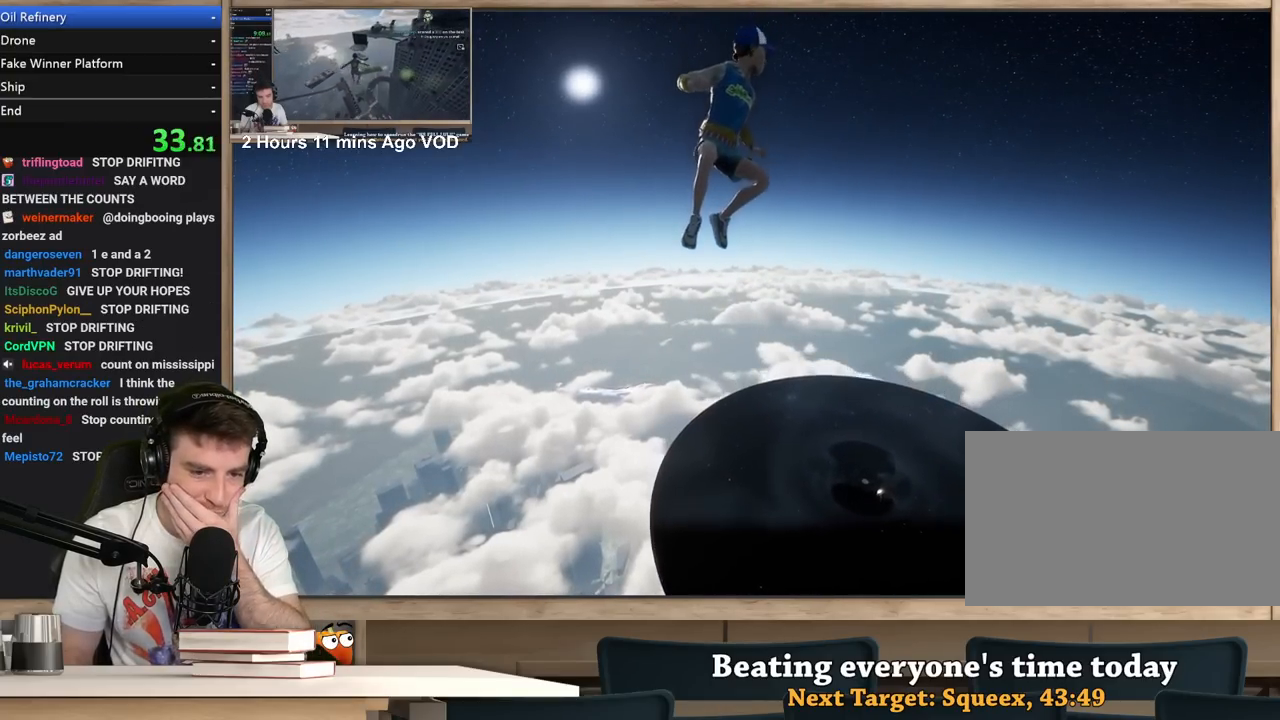
{"keys": ["w"], "mouse": [], "events": [[383, "d", "up"]]}